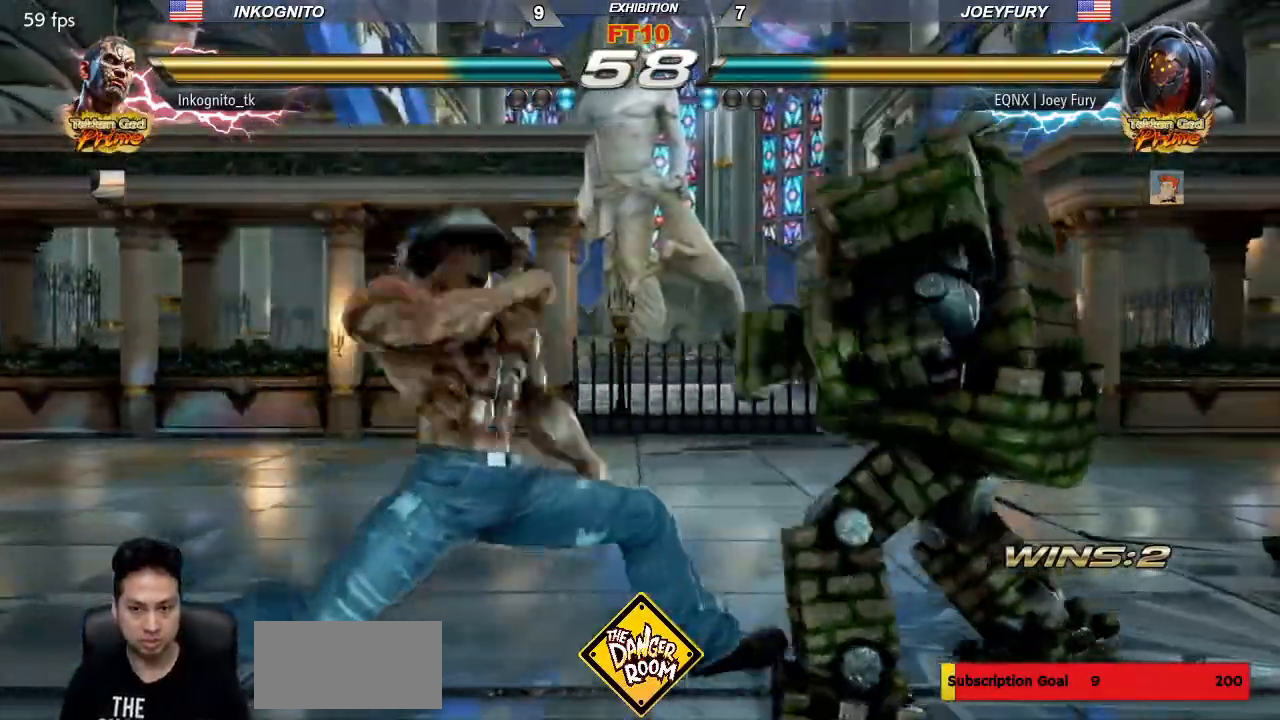
Gameplay with a controller (arcade stick); each line is a JSON object with the inputs held at the frame after it (dt_ms = milliseconds from this image to that frame). "events" lists button and stick changes between this image and that frame as [ms after this image, input, new state], when the widget could be followed in between. Not read: L3 R3.
{"dt_ms": 500, "buttons": ["CIRCLE"], "left_stick": "center", "events": []}
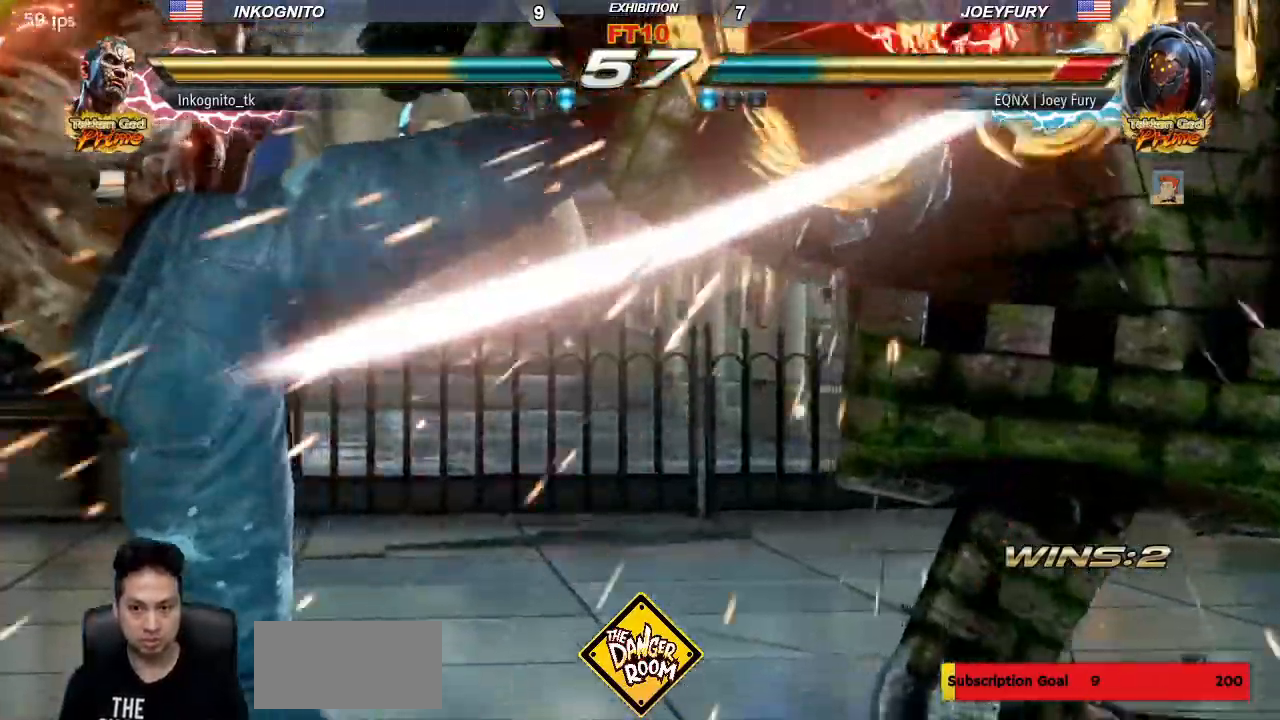
{"dt_ms": 500, "buttons": [], "left_stick": "left", "events": [[400, "CIRCLE", "up"], [467, "left_stick", "left"]]}
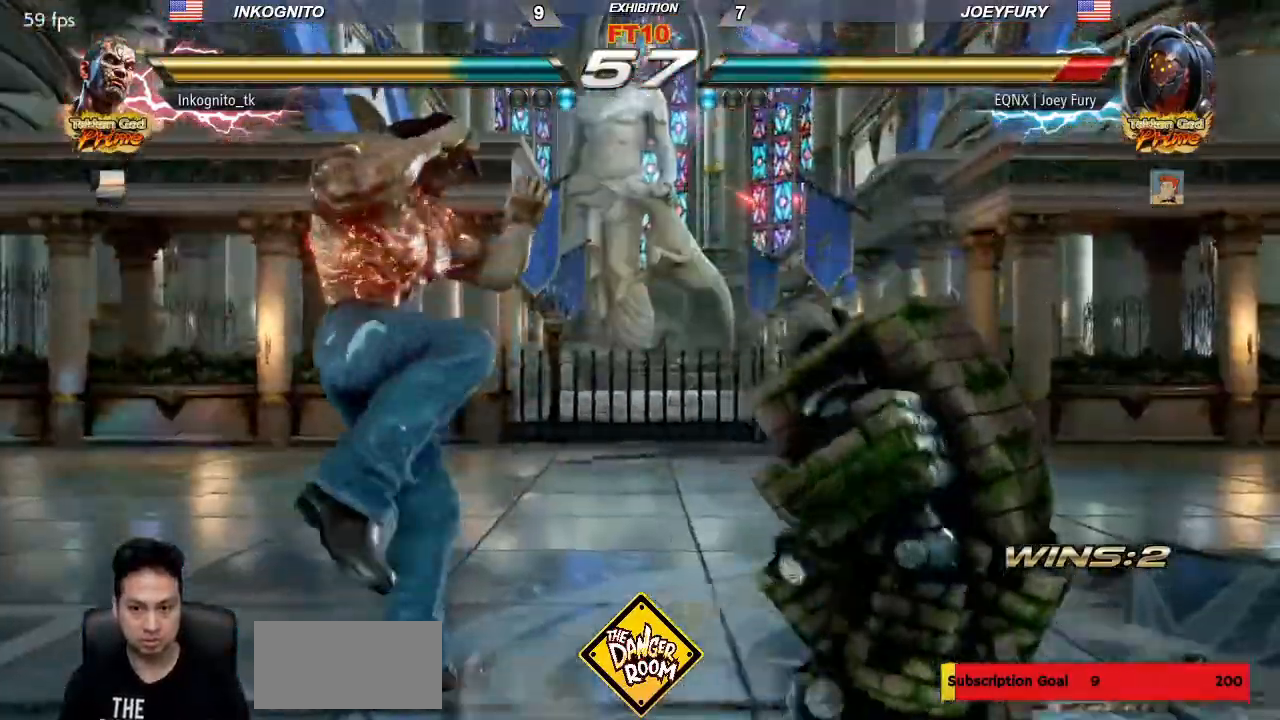
{"dt_ms": 500, "buttons": [], "left_stick": "center", "events": [[67, "SQUARE", "down"], [133, "SQUARE", "up"], [150, "left_stick", "center"]]}
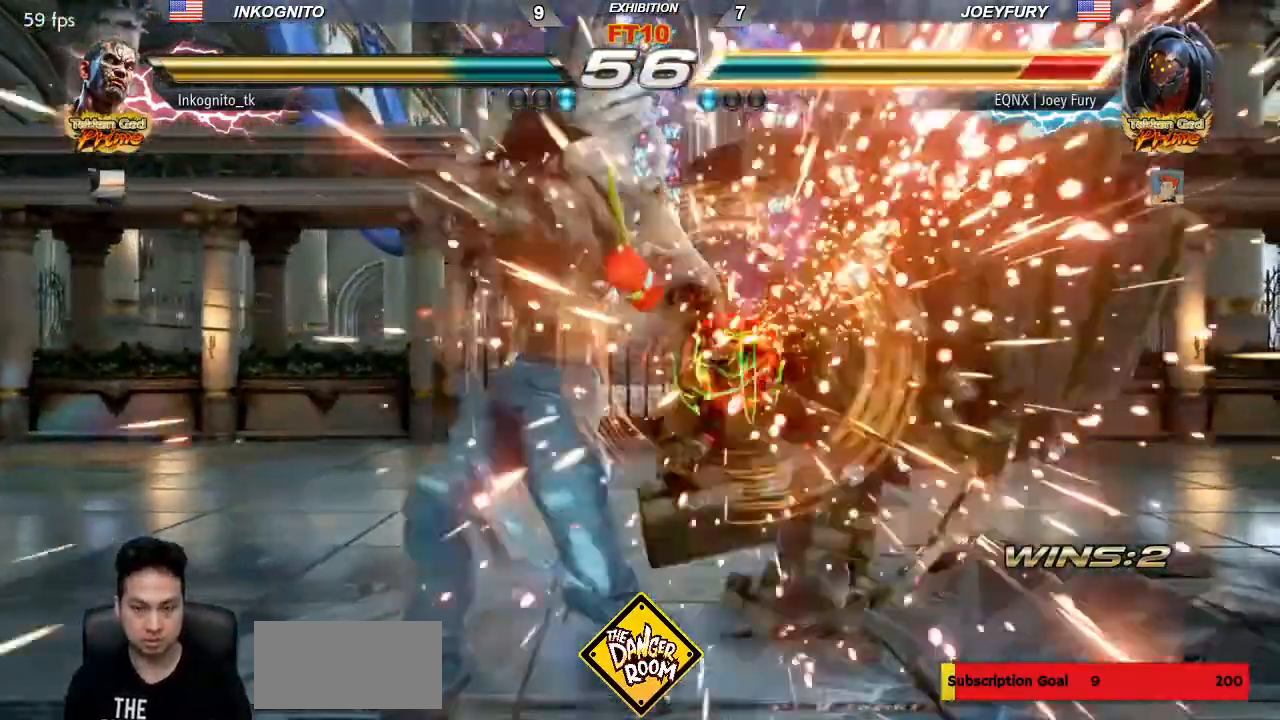
{"dt_ms": 500, "buttons": [], "left_stick": "center"}
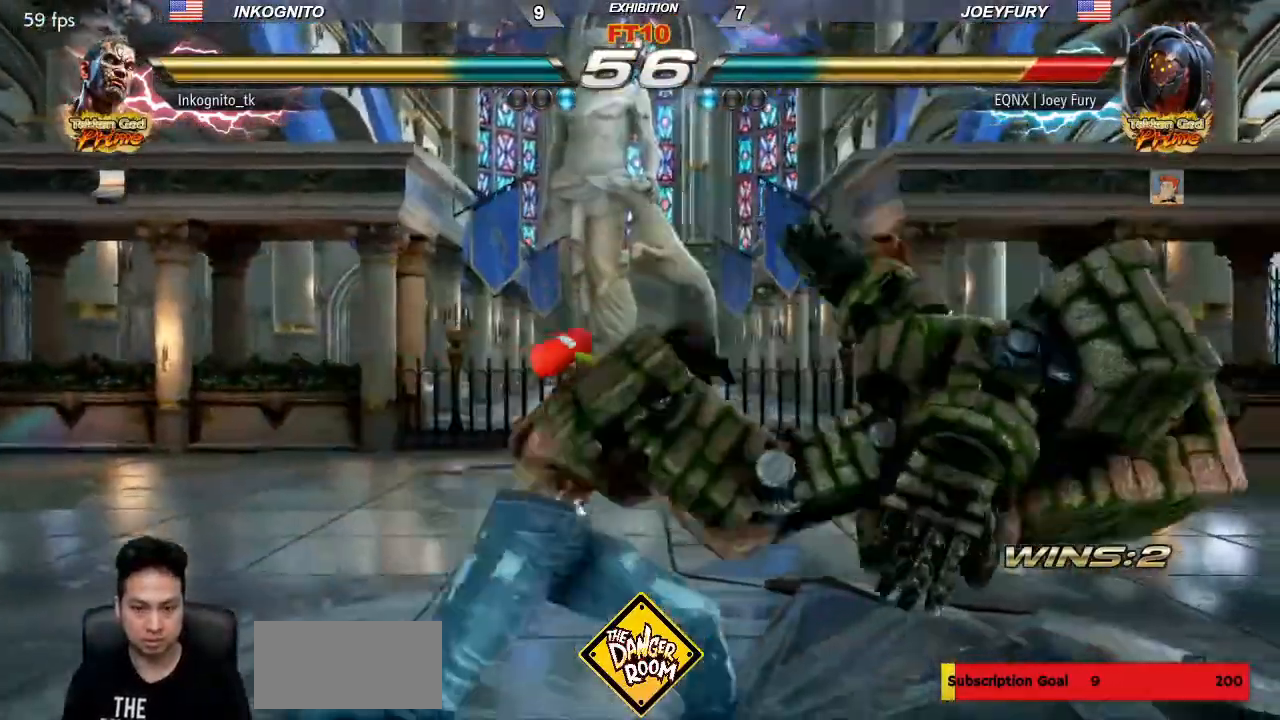
{"dt_ms": 500, "buttons": [], "left_stick": "center", "events": [[250, "SQUARE", "down"], [333, "SQUARE", "up"]]}
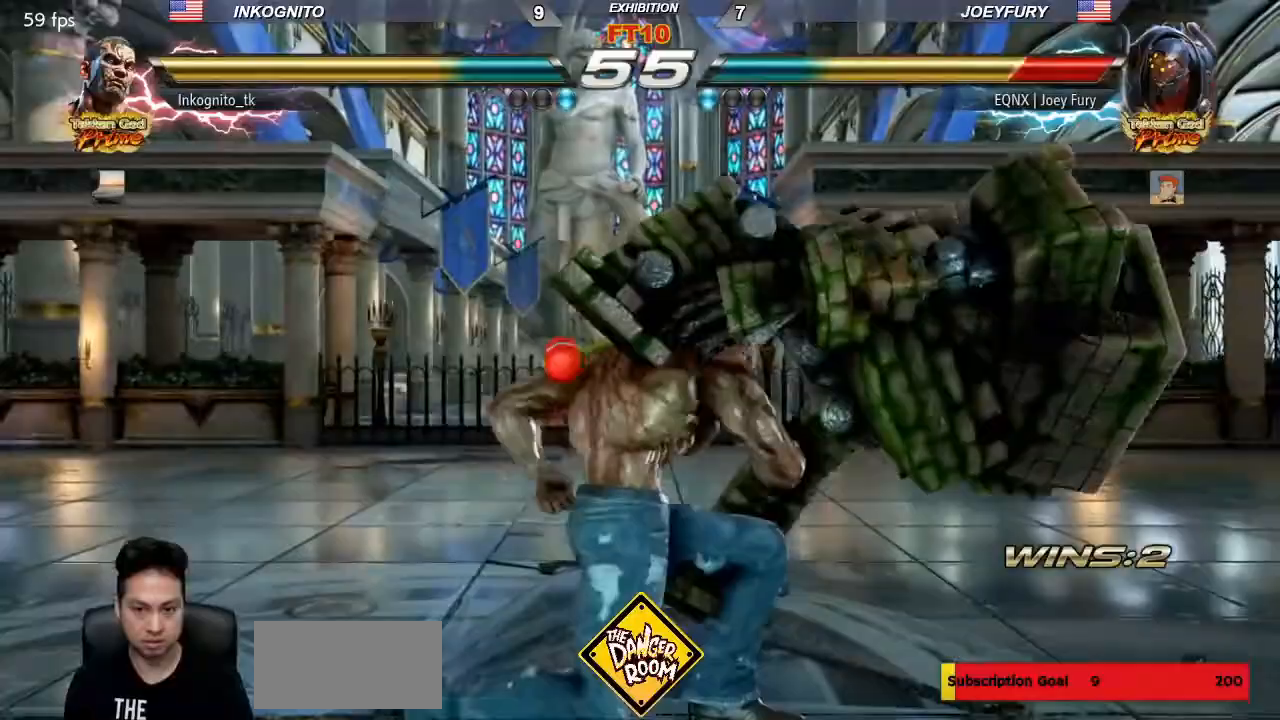
{"dt_ms": 500, "buttons": ["CROSS"], "left_stick": "center", "events": [[467, "CROSS", "down"]]}
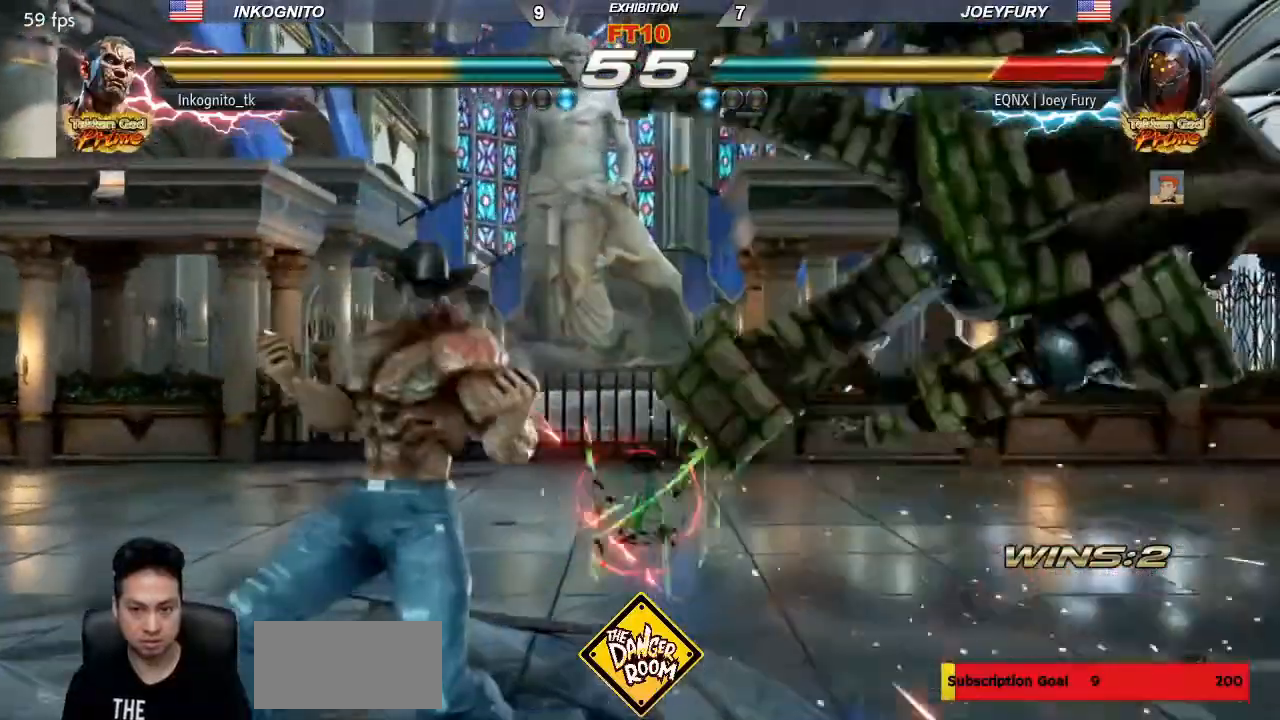
{"dt_ms": 500, "buttons": [], "left_stick": "center", "events": [[50, "CIRCLE", "down"], [83, "CROSS", "up"], [133, "CIRCLE", "up"], [417, "CIRCLE", "down"], [500, "CIRCLE", "up"]]}
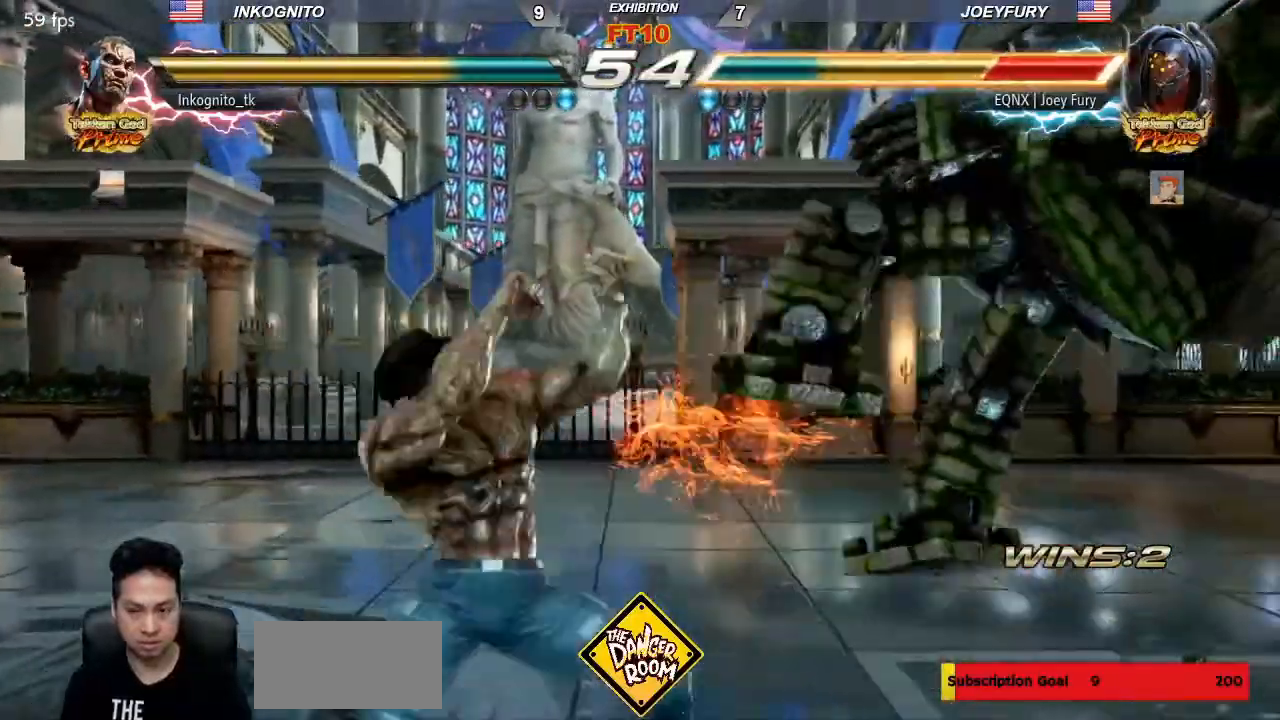
{"dt_ms": 500, "buttons": [], "left_stick": "center", "events": []}
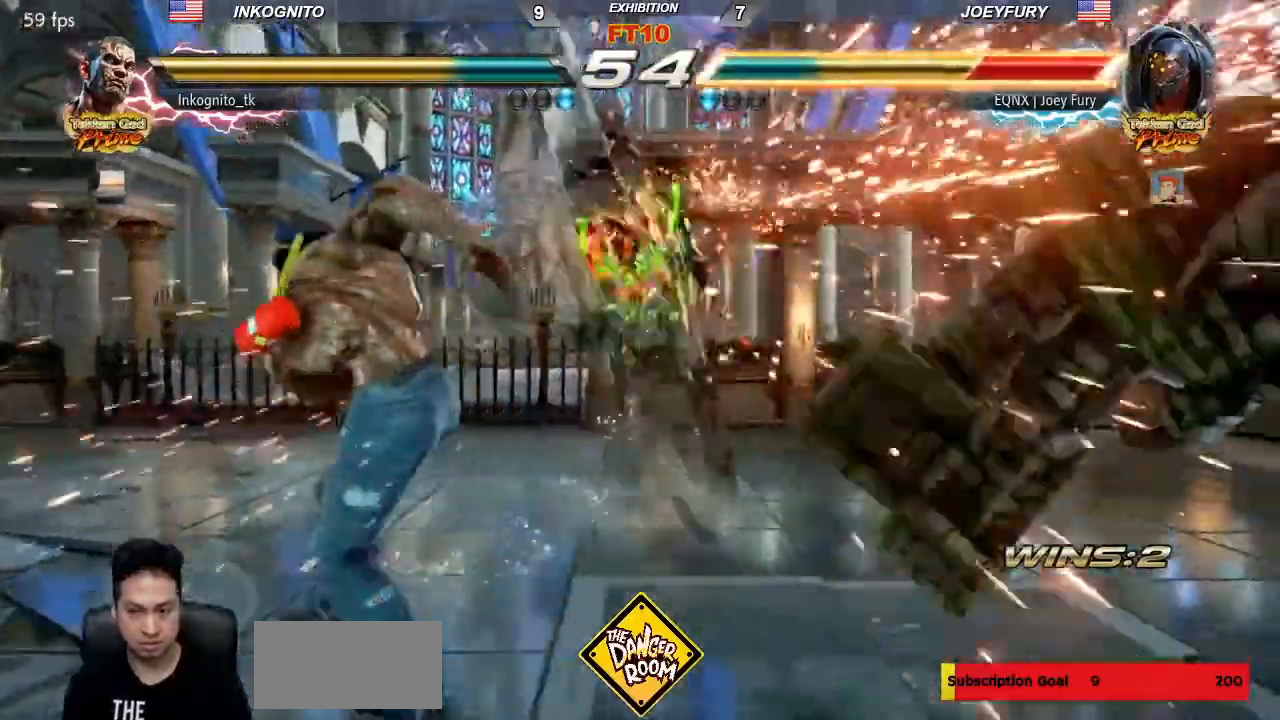
{"dt_ms": 1000, "buttons": [], "left_stick": "center"}
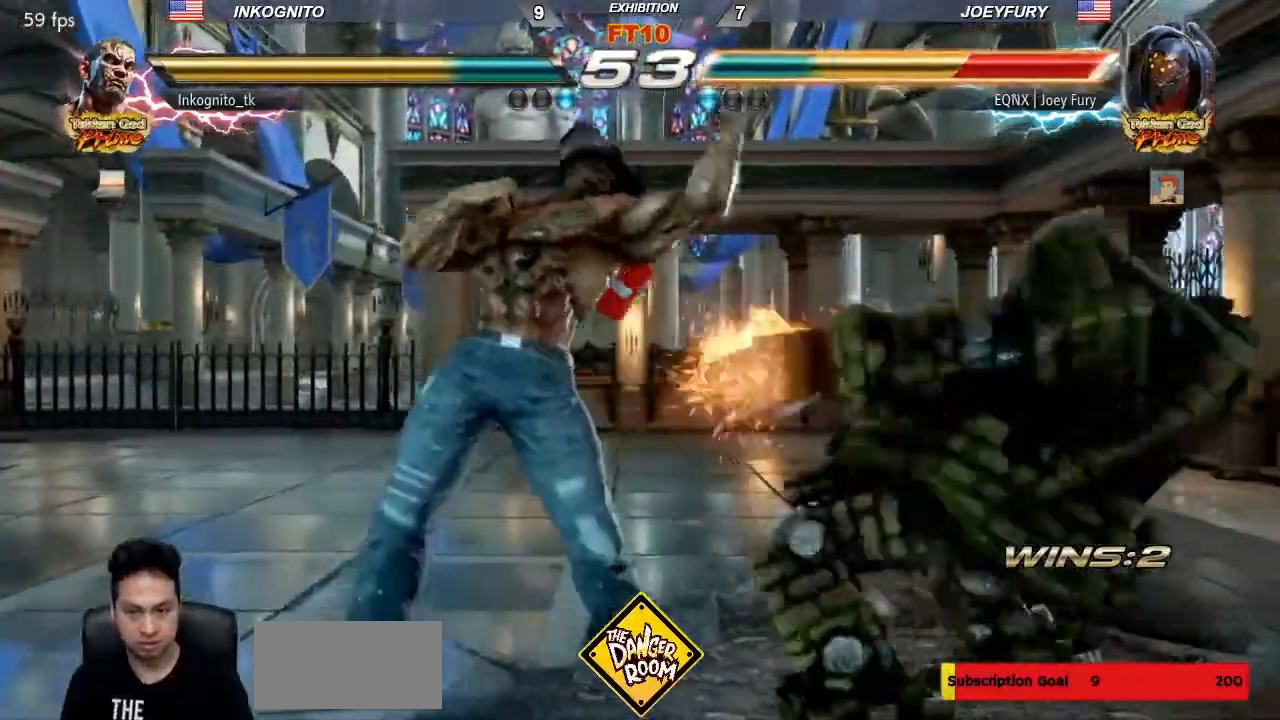
{"dt_ms": 500, "buttons": [], "left_stick": "center", "events": [[117, "CROSS", "down"], [183, "CROSS", "up"], [400, "TRIANGLE", "down"], [483, "TRIANGLE", "up"]]}
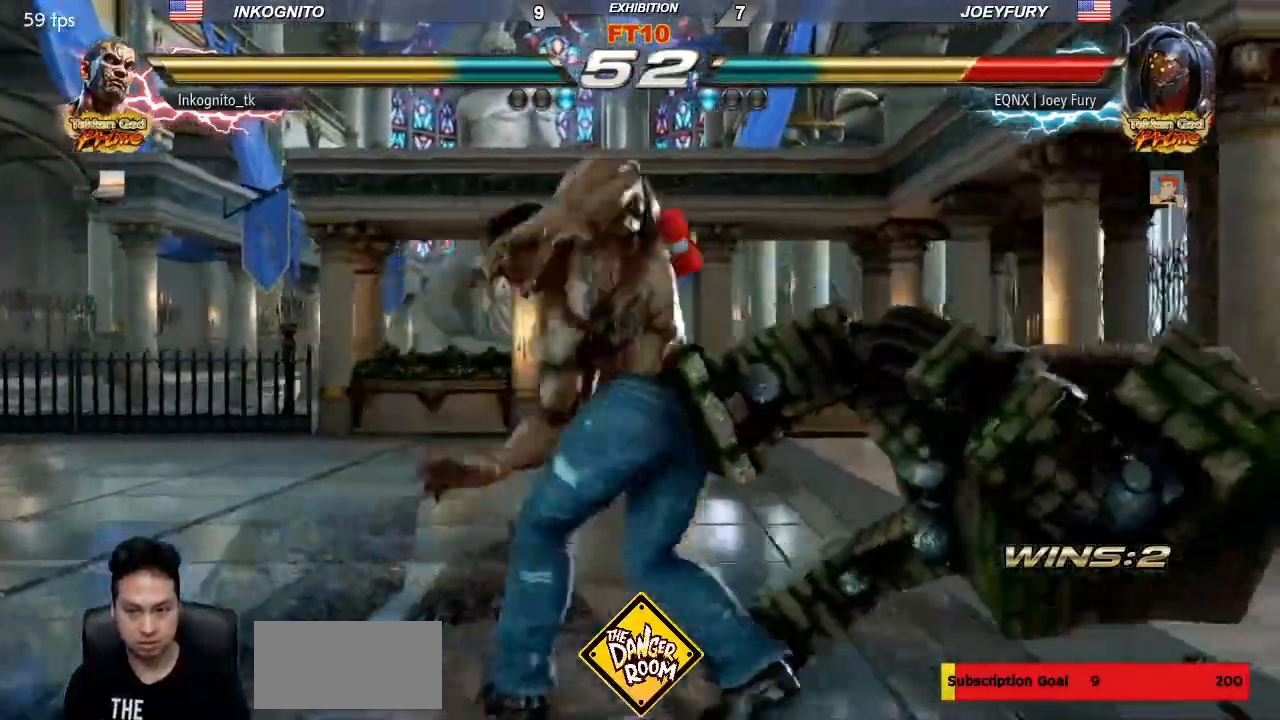
{"dt_ms": 500, "buttons": ["SQUARE"], "left_stick": "center", "events": [[217, "SQUARE", "down"], [300, "SQUARE", "up"], [400, "TRIANGLE", "down"], [450, "SQUARE", "down"], [500, "TRIANGLE", "up"]]}
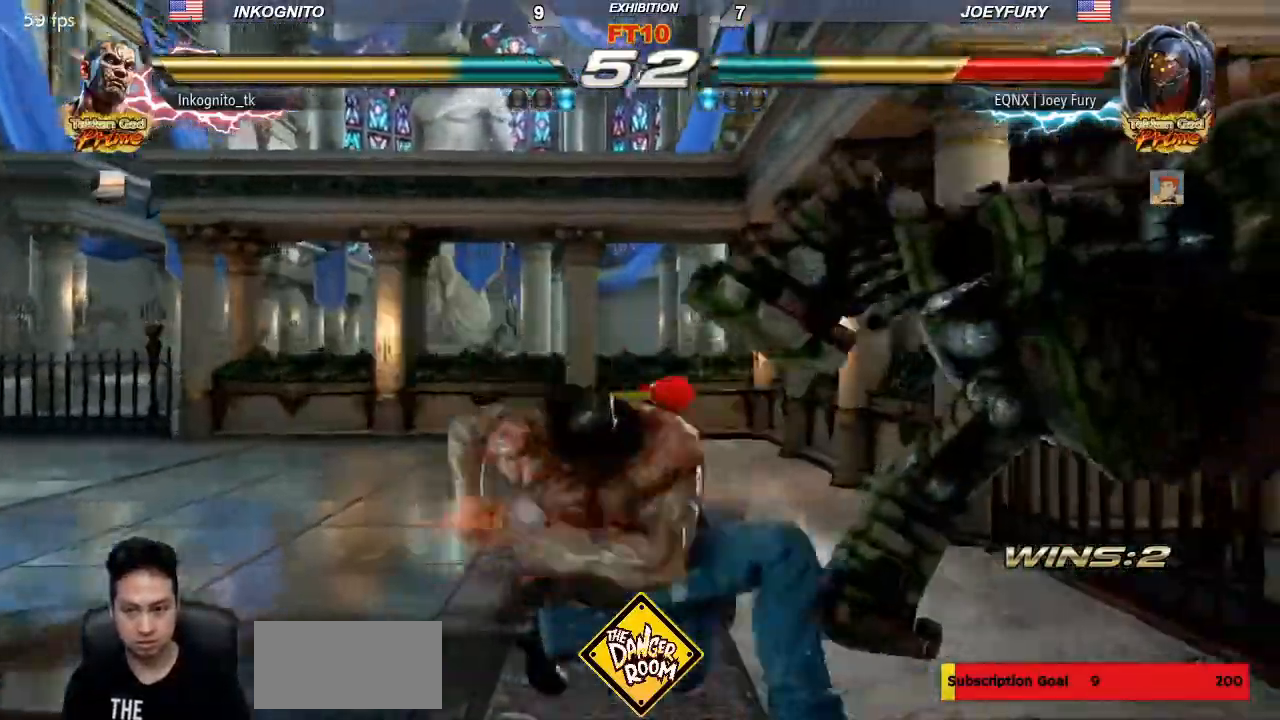
{"dt_ms": 500, "buttons": ["SQUARE"], "left_stick": "center", "events": []}
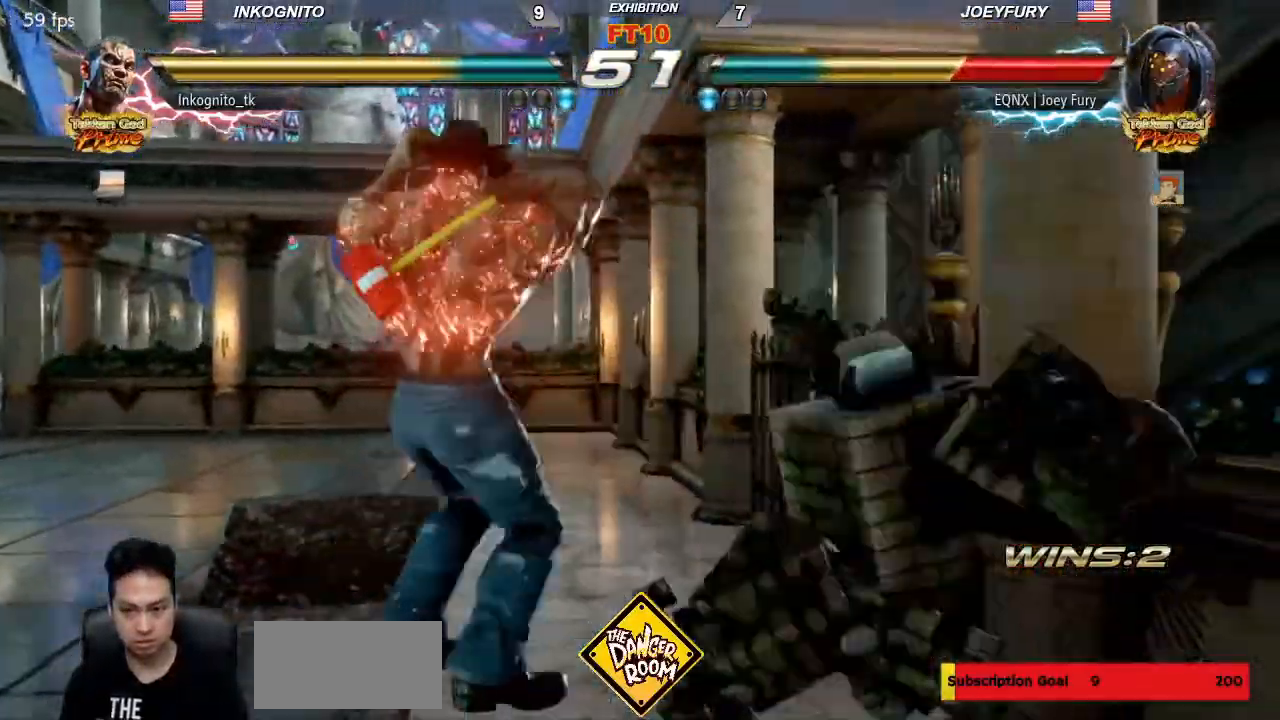
{"dt_ms": 500, "buttons": [], "left_stick": "down-right", "events": [[67, "left_stick", "right"], [133, "left_stick", "center"], [217, "left_stick", "right"], [367, "left_stick", "down-right"], [433, "SQUARE", "up"]]}
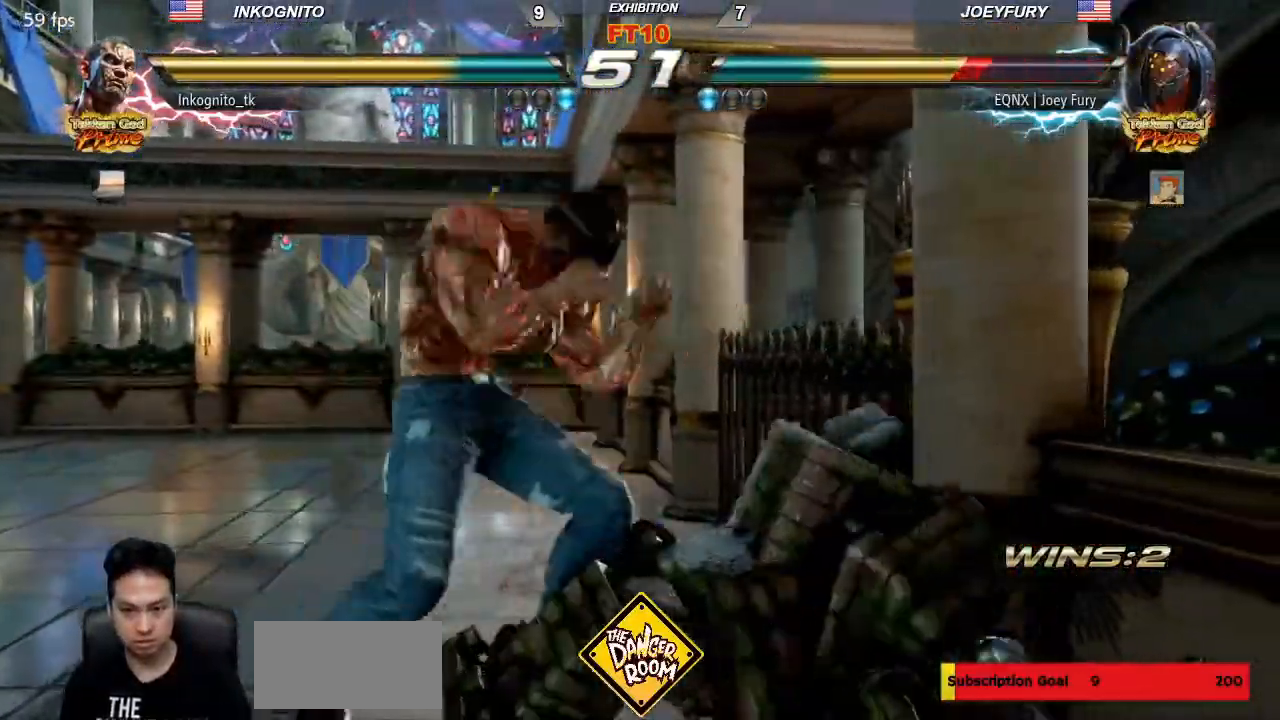
{"dt_ms": 500, "buttons": [], "left_stick": "center", "events": [[483, "left_stick", "center"]]}
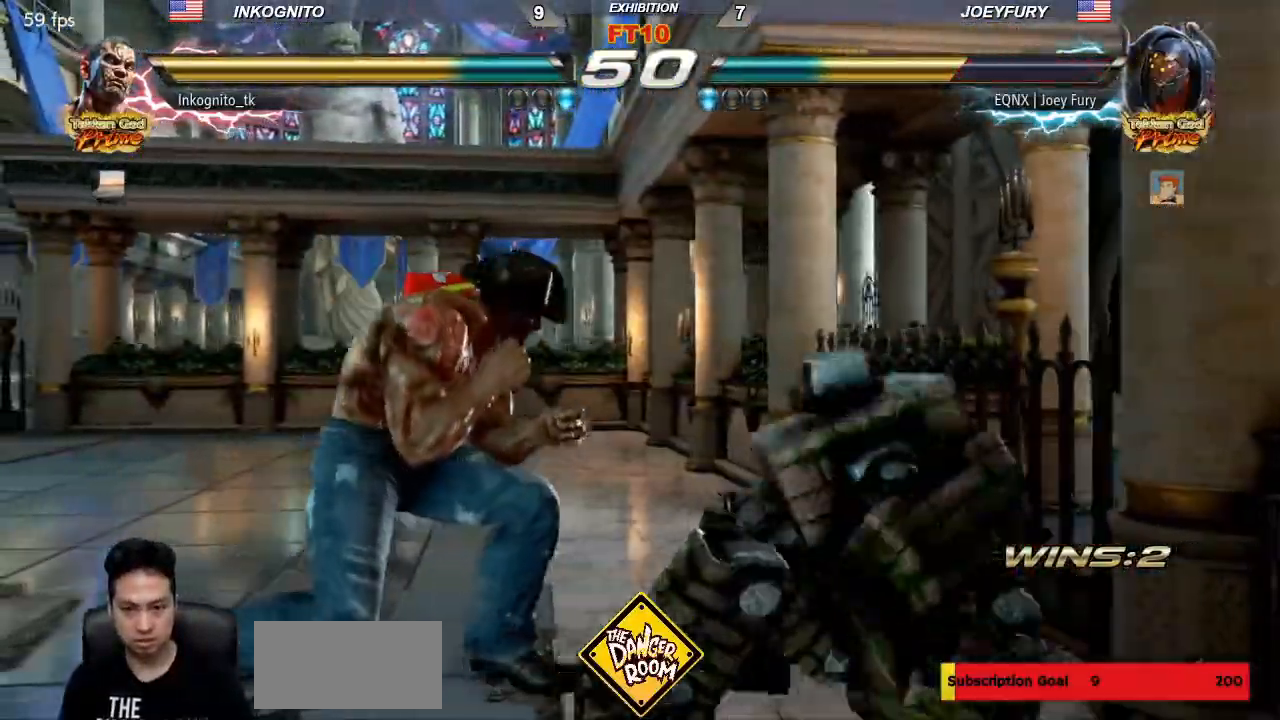
{"dt_ms": 500, "buttons": [], "left_stick": "left", "events": [[17, "left_stick", "left"], [83, "left_stick", "center"], [133, "left_stick", "left"]]}
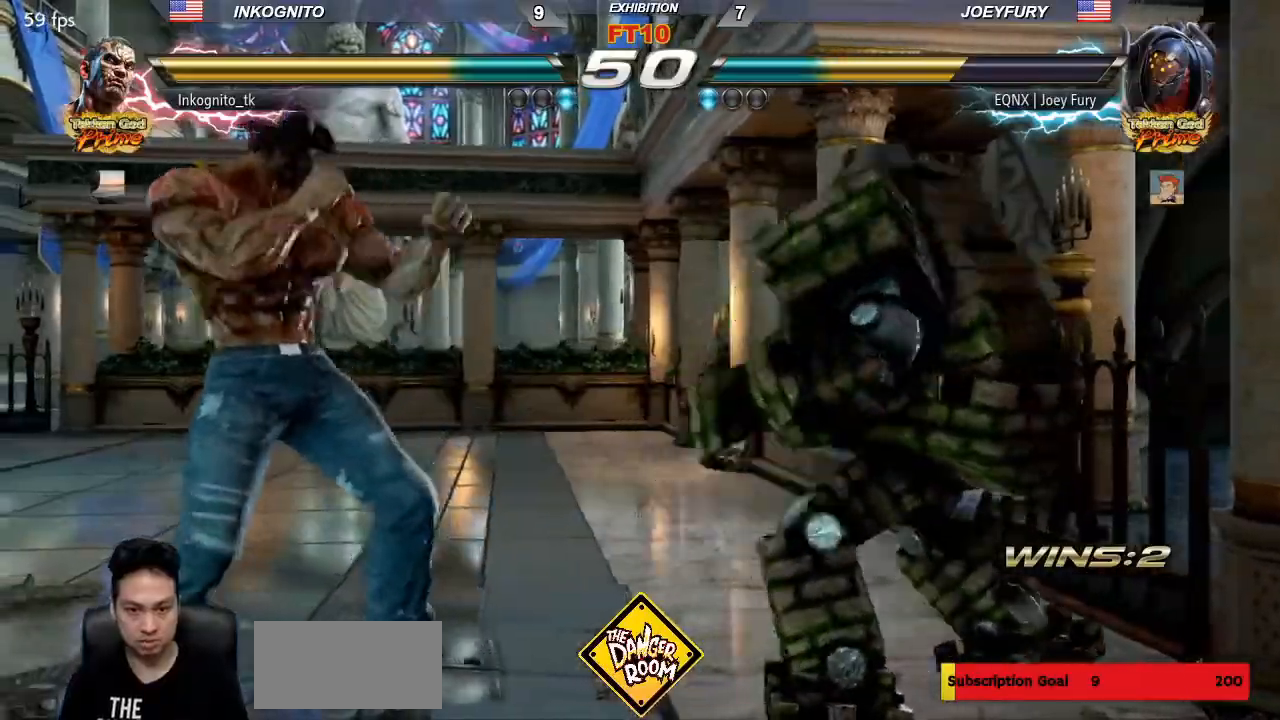
{"dt_ms": 500, "buttons": [], "left_stick": "center", "events": [[317, "left_stick", "down-left"], [483, "left_stick", "center"]]}
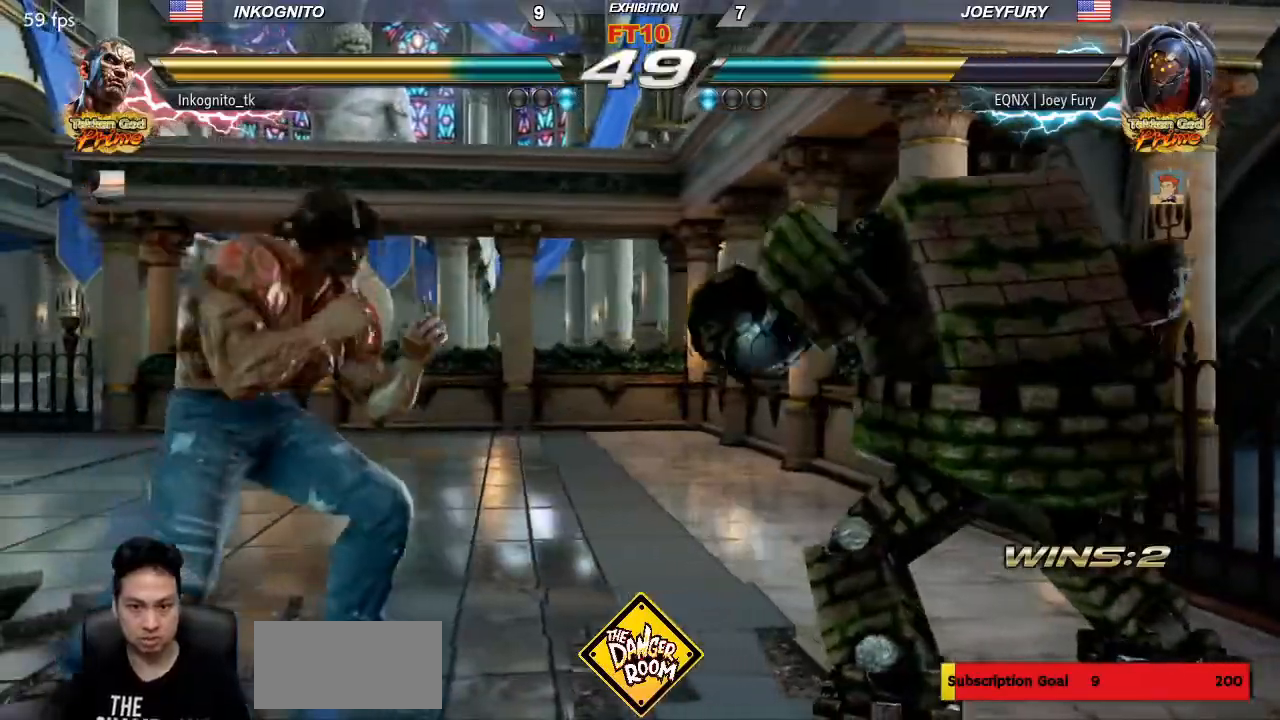
{"dt_ms": 500, "buttons": [], "left_stick": "left", "events": [[33, "left_stick", "right"], [150, "left_stick", "left"], [217, "left_stick", "center"], [300, "left_stick", "left"]]}
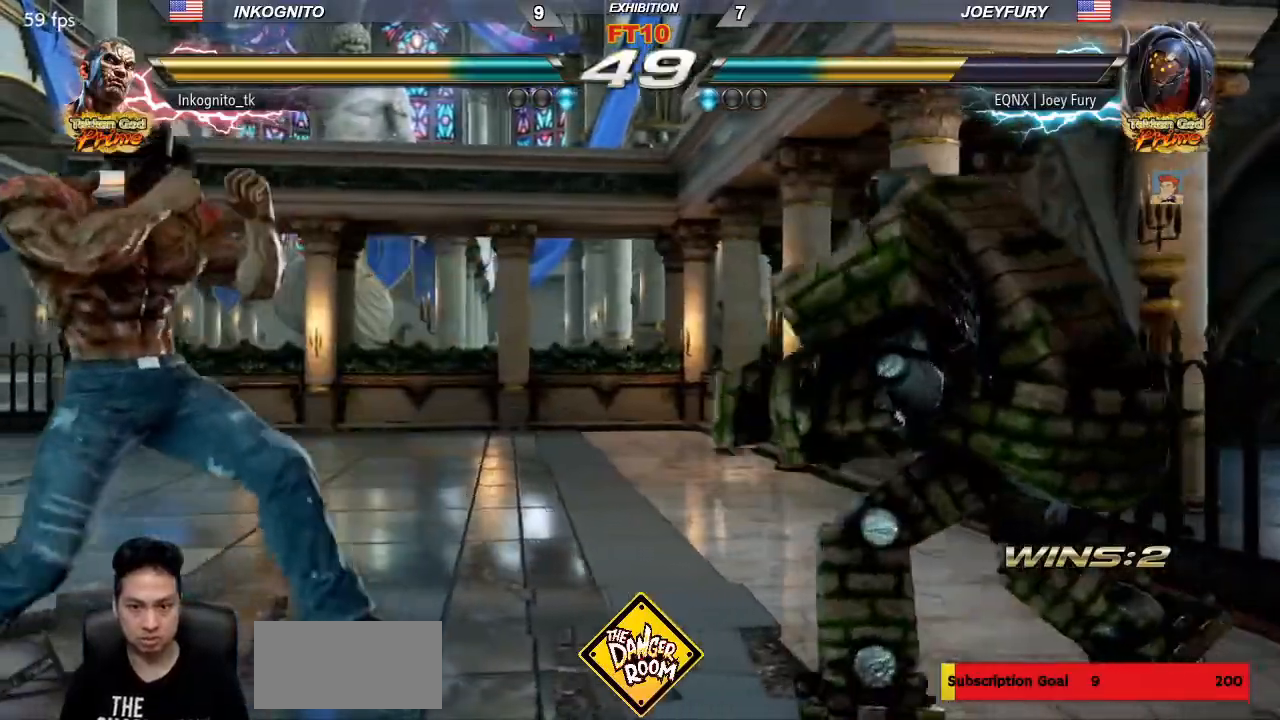
{"dt_ms": 500, "buttons": [], "left_stick": "left", "events": [[183, "left_stick", "center"], [250, "left_stick", "right"], [350, "left_stick", "left"]]}
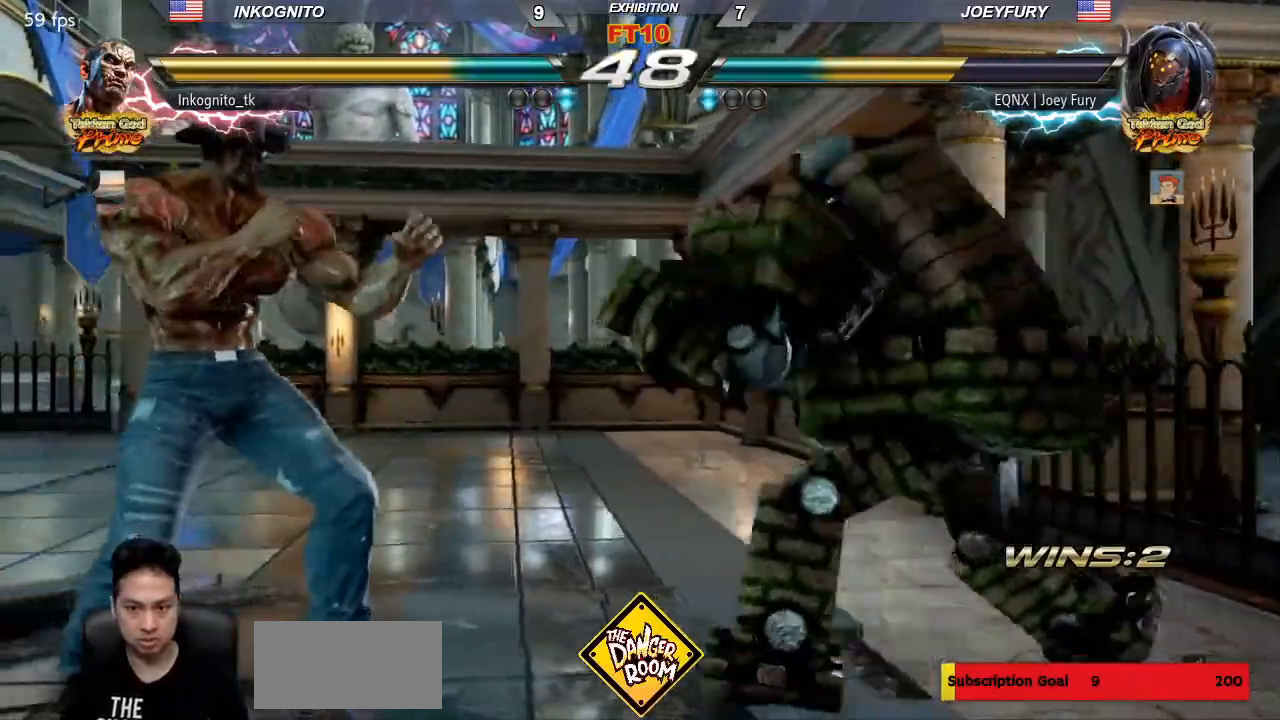
{"dt_ms": 500, "buttons": [], "left_stick": "left", "events": []}
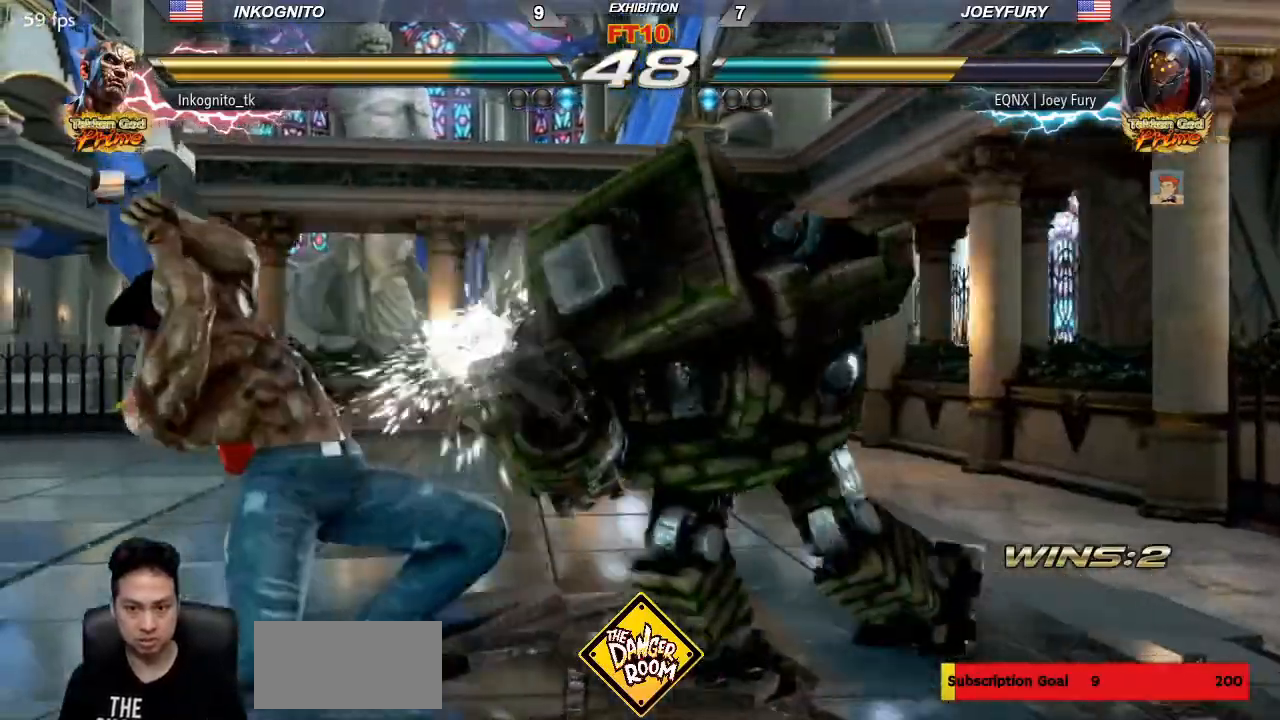
{"dt_ms": 500, "buttons": [], "left_stick": "center", "events": [[100, "left_stick", "center"]]}
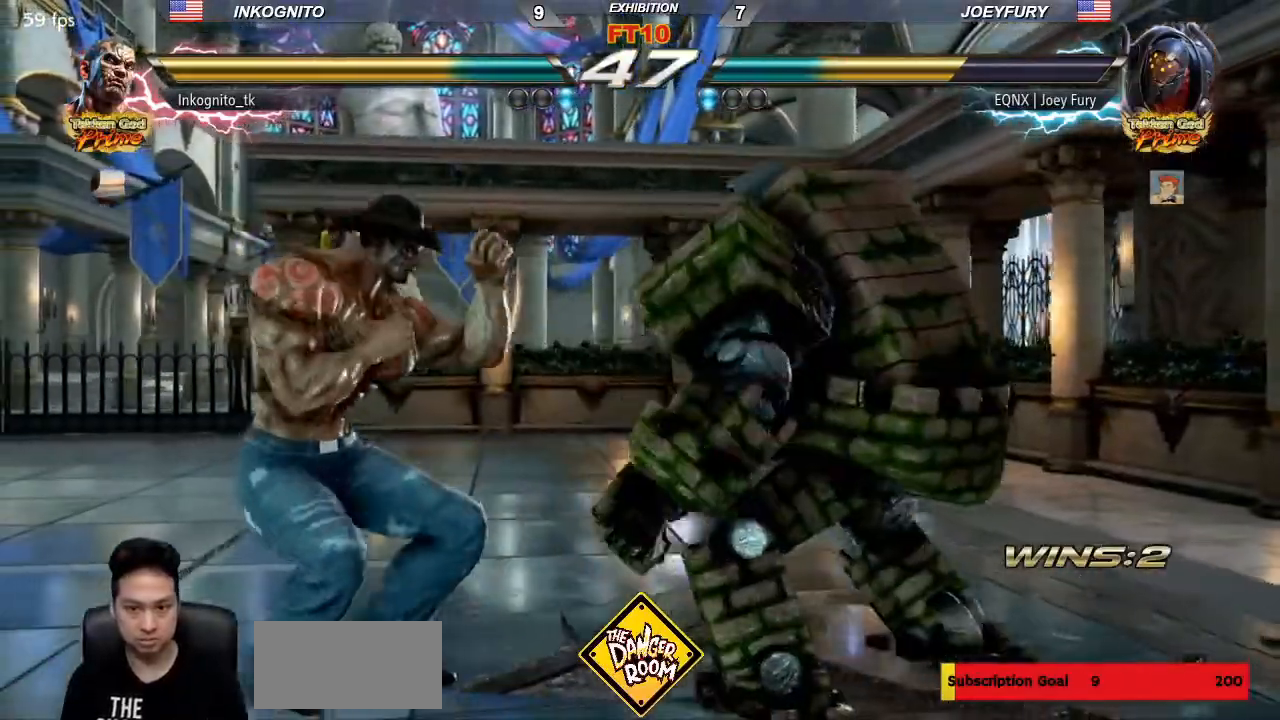
{"dt_ms": 500, "buttons": [], "left_stick": "down-left", "events": [[17, "left_stick", "left"], [67, "left_stick", "center"], [117, "left_stick", "left"], [417, "left_stick", "down-left"]]}
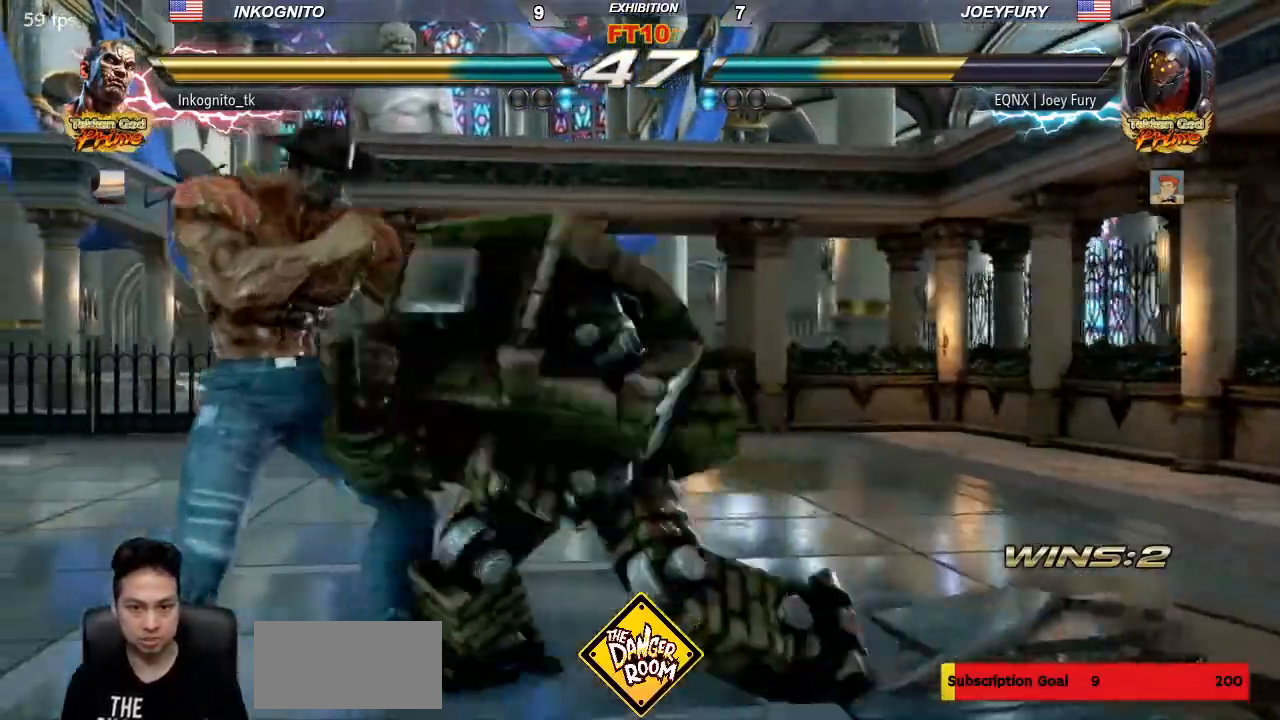
{"dt_ms": 500, "buttons": [], "left_stick": "center"}
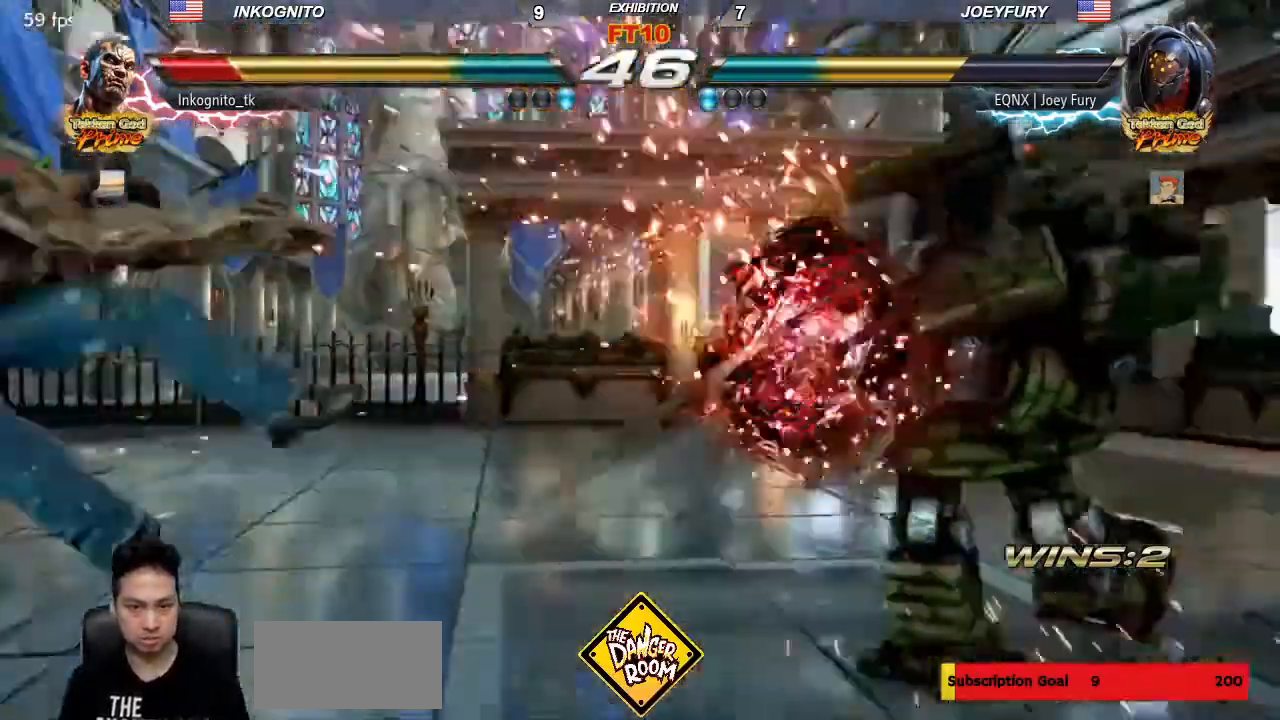
{"dt_ms": 500, "buttons": [], "left_stick": "center", "events": []}
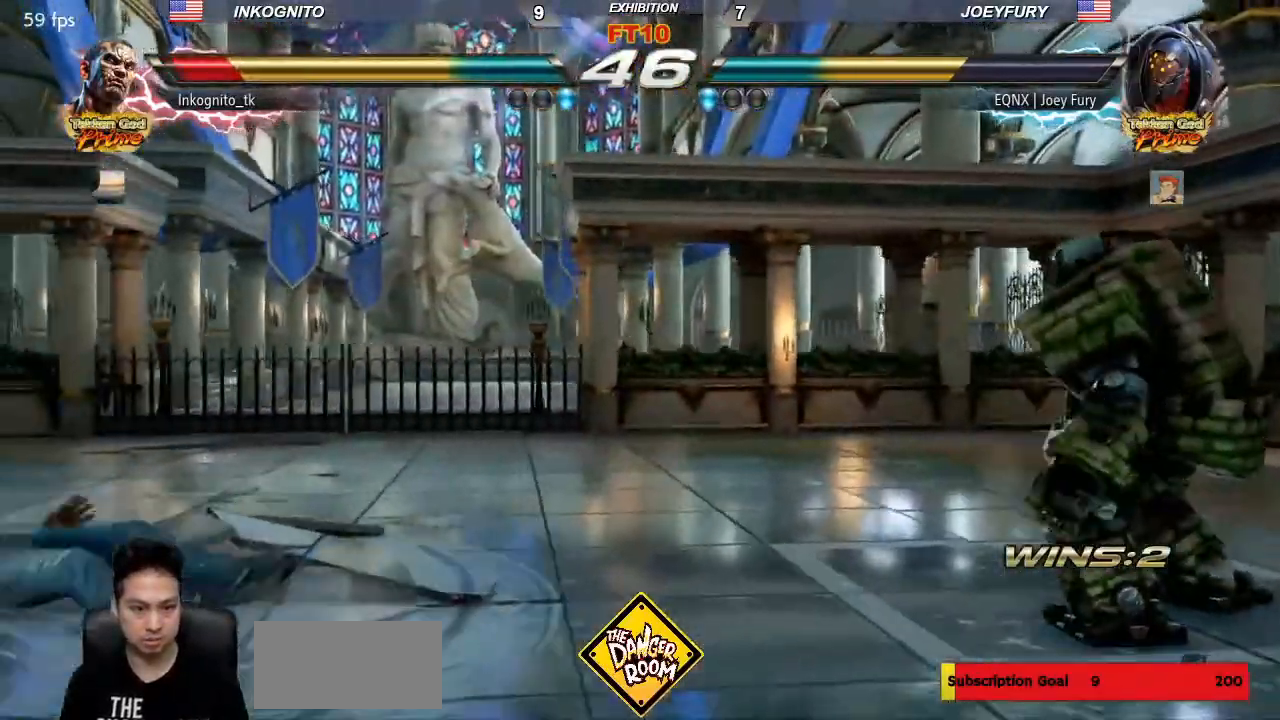
{"dt_ms": 500, "buttons": ["R1"], "left_stick": "center"}
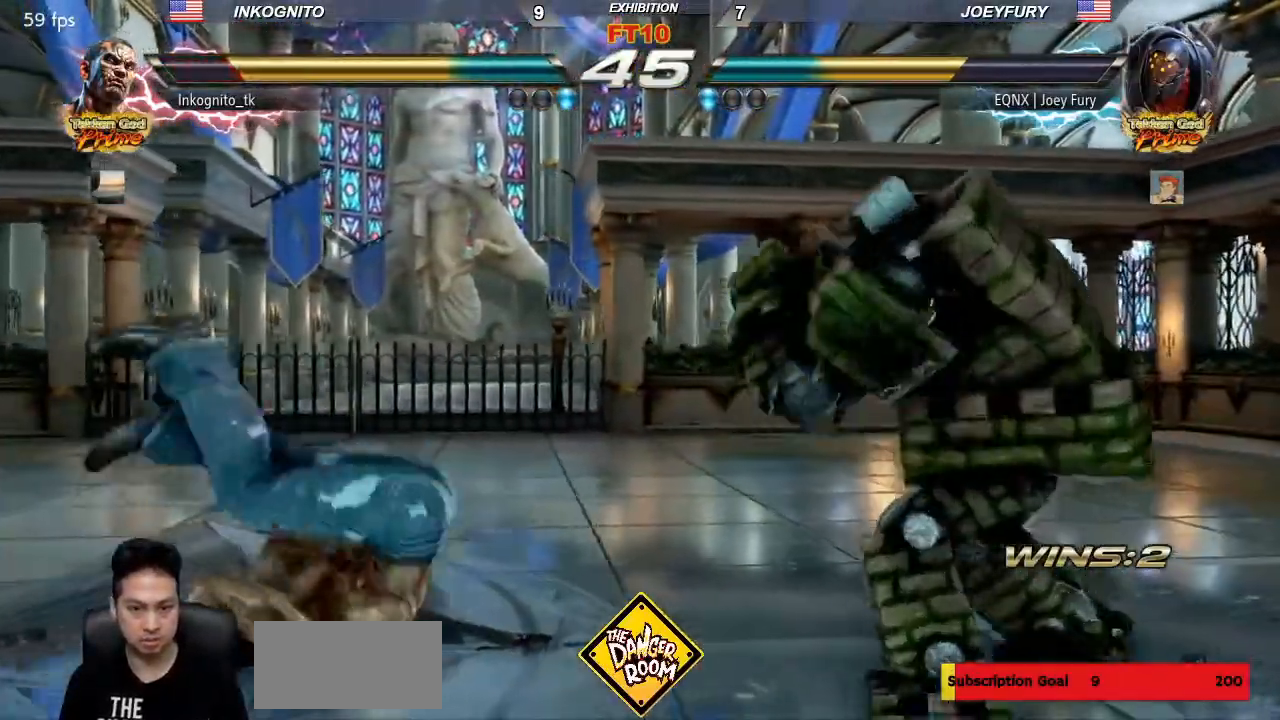
{"dt_ms": 500, "buttons": ["R1"], "left_stick": "left", "events": [[233, "left_stick", "left"], [283, "left_stick", "center"], [350, "left_stick", "left"]]}
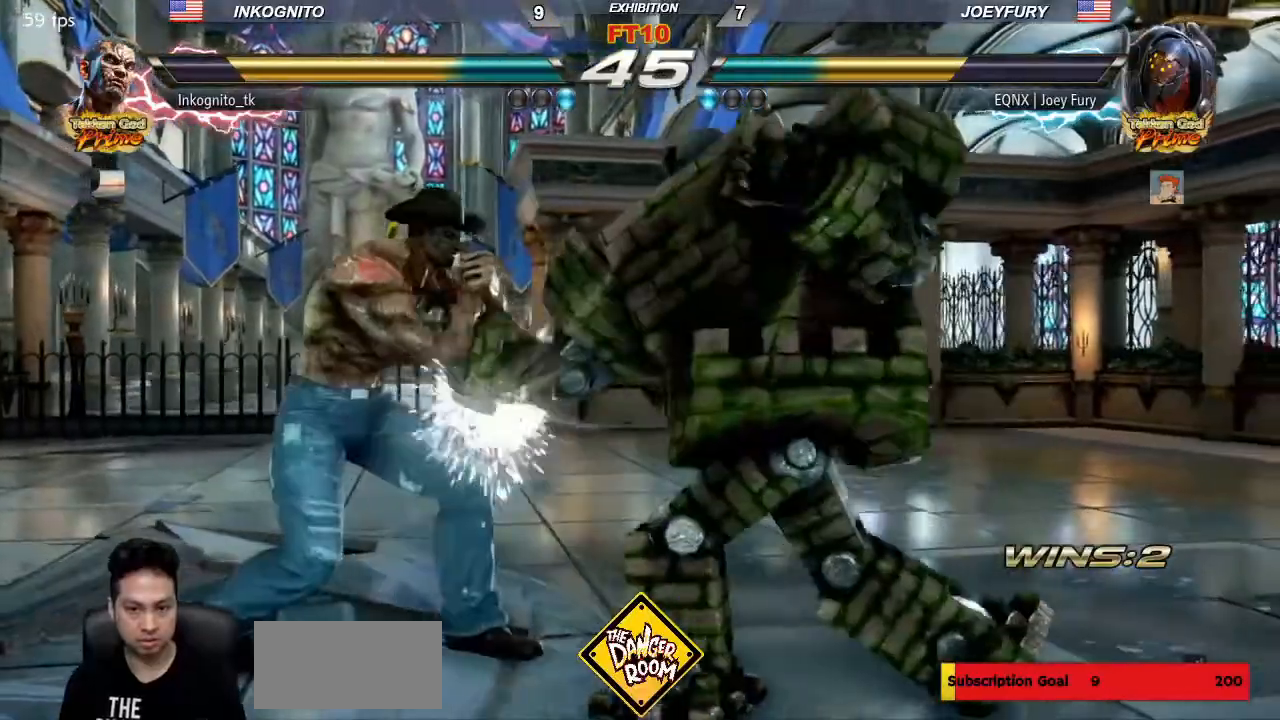
{"dt_ms": 500, "buttons": [], "left_stick": "center", "events": [[100, "R1", "up"], [100, "left_stick", "center"], [383, "left_stick", "left"], [450, "left_stick", "center"]]}
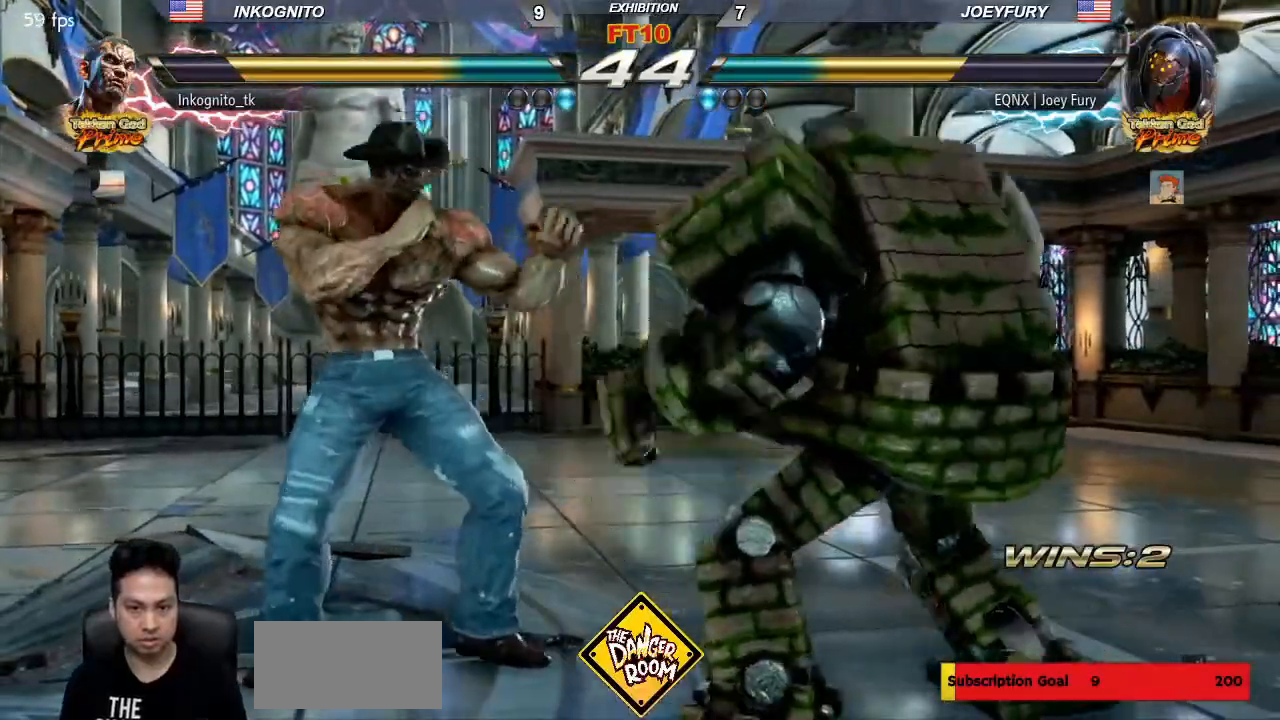
{"dt_ms": 500, "buttons": [], "left_stick": "left"}
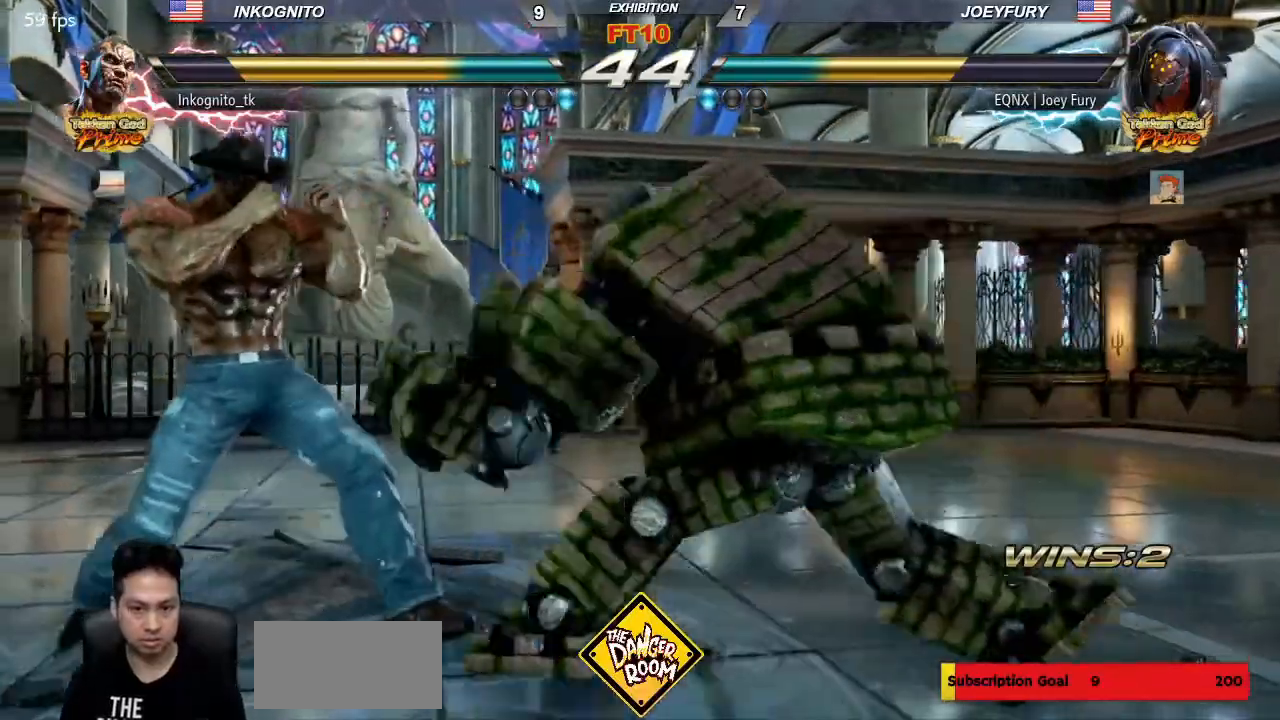
{"dt_ms": 500, "buttons": [], "left_stick": "center"}
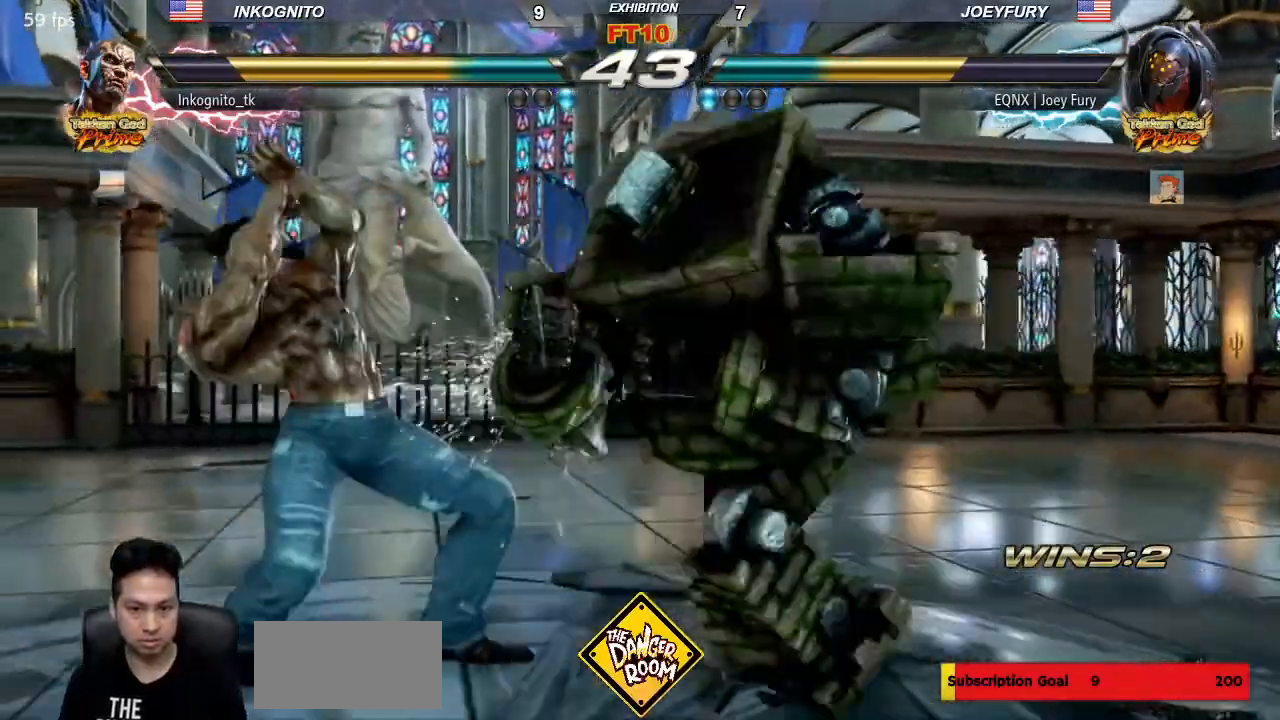
{"dt_ms": 500, "buttons": [], "left_stick": "left", "events": [[350, "left_stick", "left"], [400, "left_stick", "center"], [467, "left_stick", "left"]]}